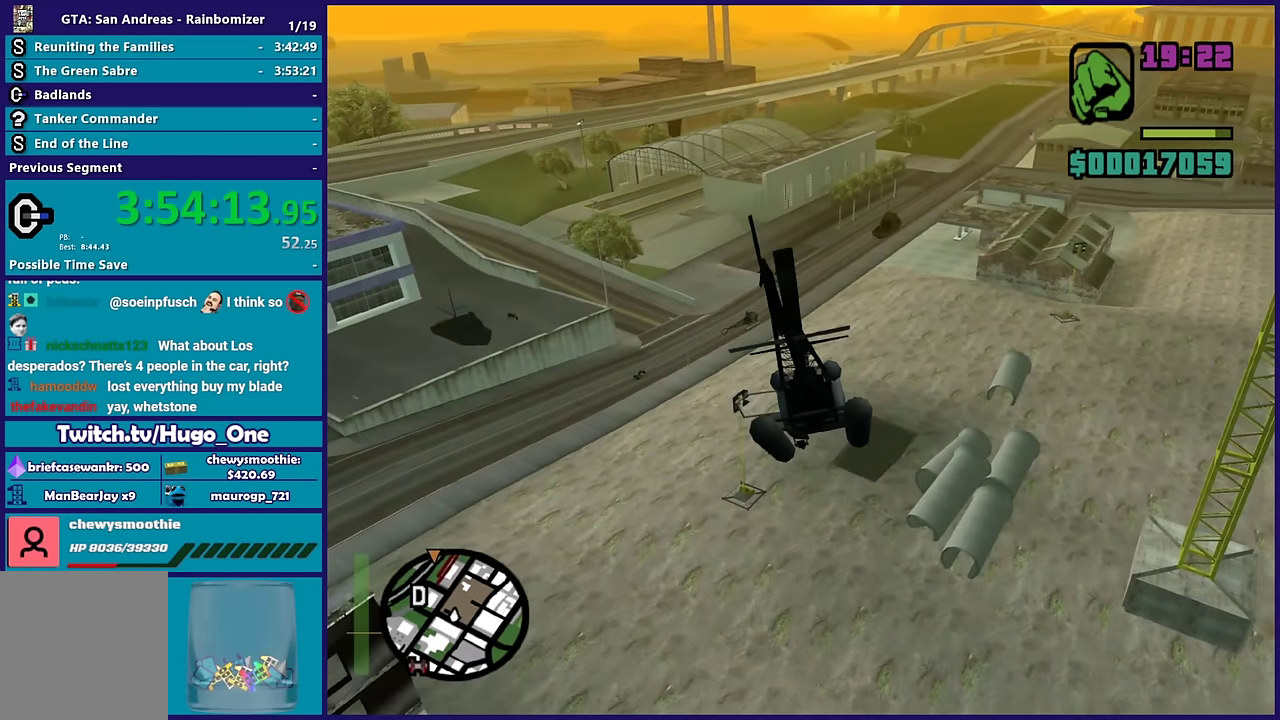
Gameplay with a controller (Xbox layout); each line is a JSON object with the inputs held at the frame after it. "events" lists button and stick changes between this image and that frame as [ms after this image, input, new state], when the widget could be followed in between.
{"buttons": ["R2"], "left_stick": "up", "right_stick": "center", "events": [[67, "L1", "down"], [100, "left_stick", "up-right"], [167, "B", "up"], [200, "left_stick", "up"], [250, "L1", "up"]]}
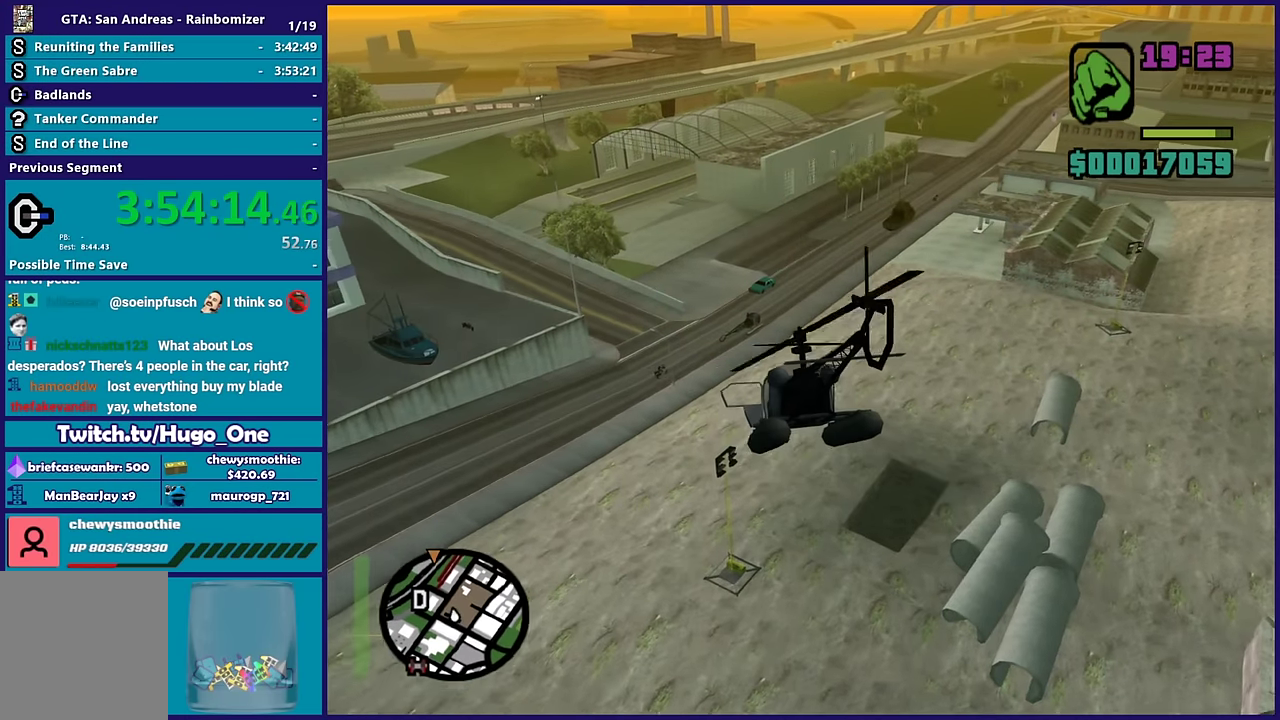
{"buttons": ["B", "R2"], "left_stick": "up", "right_stick": "center", "events": [[33, "B", "down"], [217, "left_stick", "up-right"], [467, "left_stick", "up"]]}
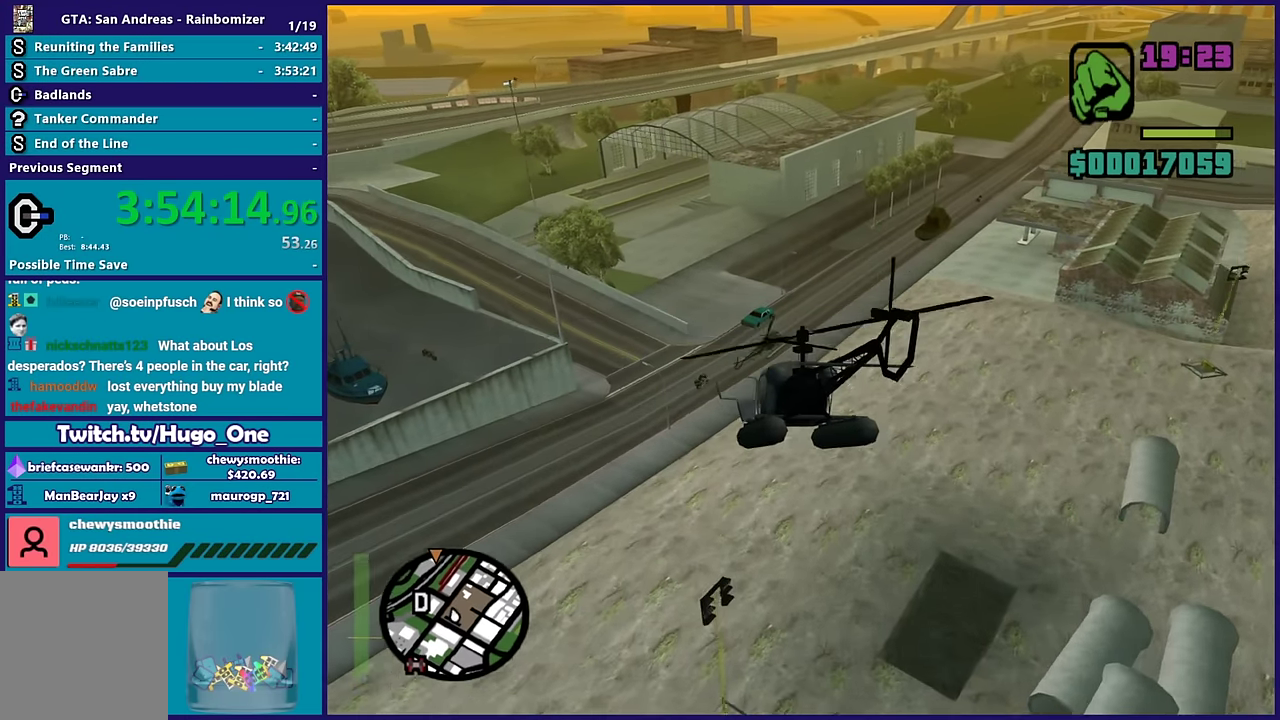
{"buttons": ["B", "R2"], "left_stick": "up", "right_stick": "center", "events": [[50, "left_stick", "up-right"], [200, "R1", "down"], [317, "R1", "up"], [350, "left_stick", "up"]]}
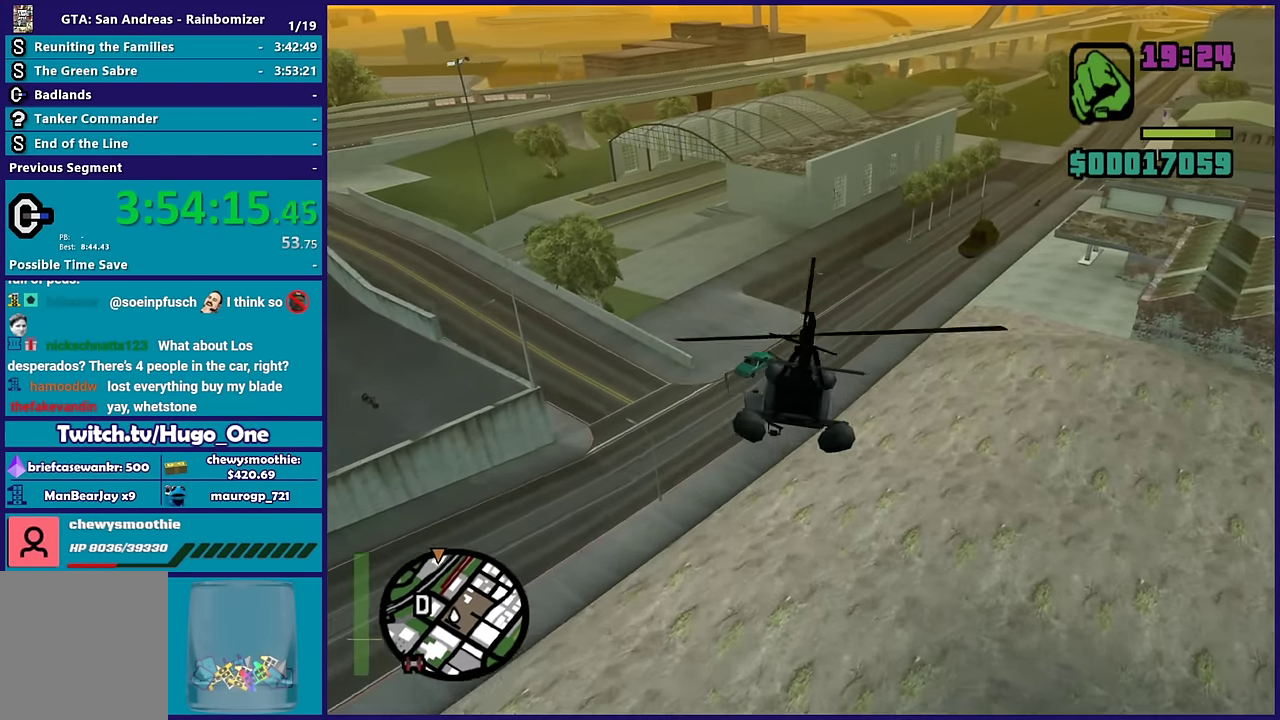
{"buttons": ["B", "R2"], "left_stick": "up-right", "right_stick": "center", "events": [[300, "left_stick", "up-right"]]}
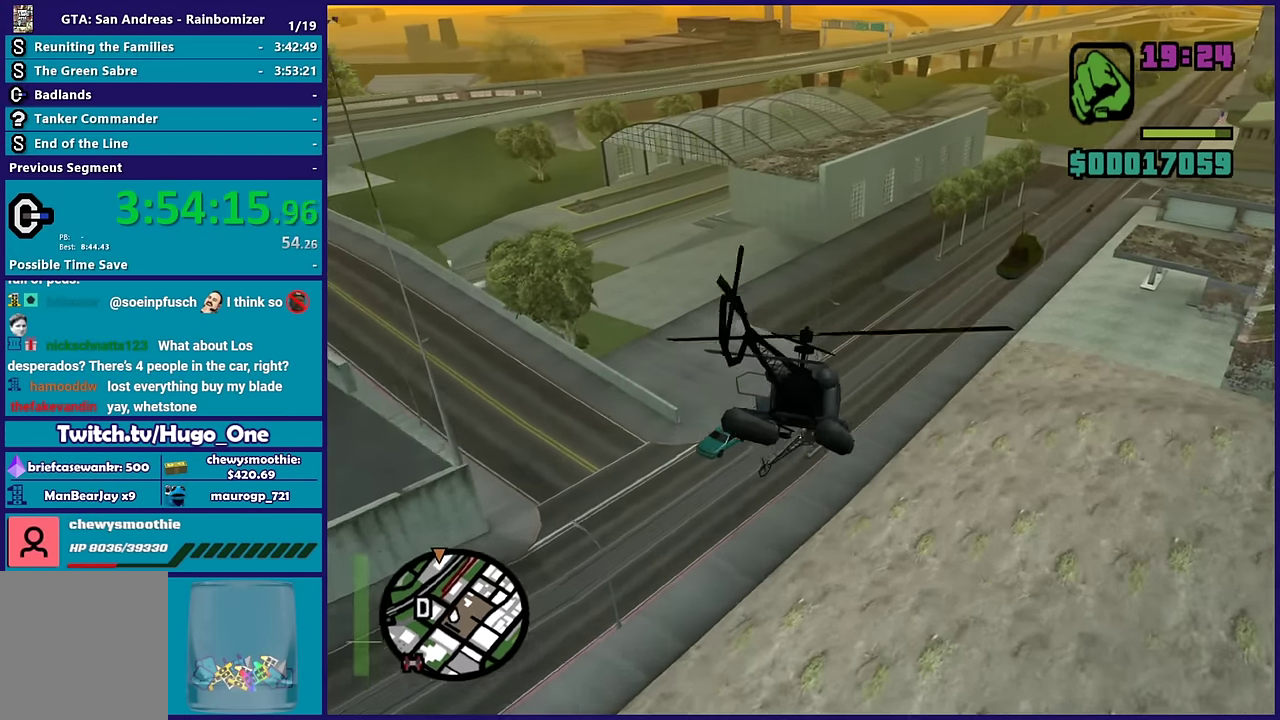
{"buttons": ["B", "R1", "R2"], "left_stick": "up", "right_stick": "center", "events": [[33, "L1", "down"], [217, "left_stick", "up"], [367, "L1", "up"], [383, "R1", "down"]]}
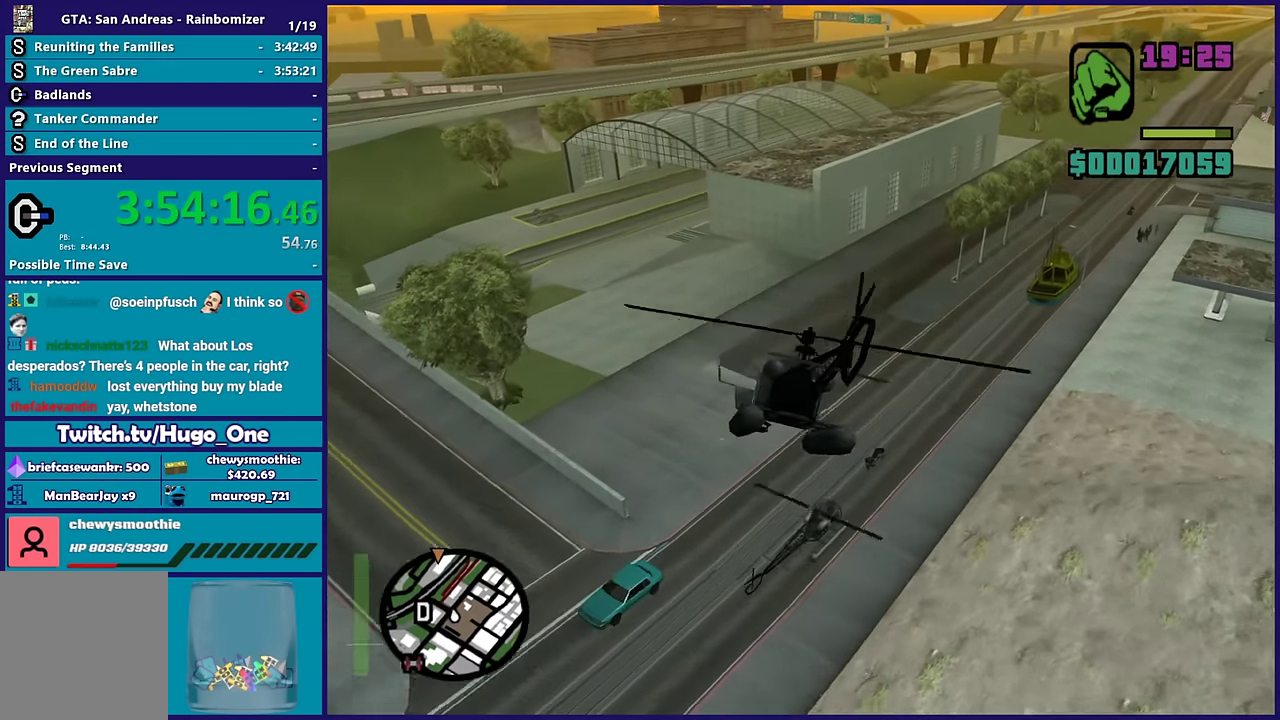
{"buttons": ["R2"], "left_stick": "center", "right_stick": "center", "events": [[50, "left_stick", "up-right"], [150, "R1", "up"], [150, "left_stick", "right"], [283, "left_stick", "center"], [383, "B", "up"]]}
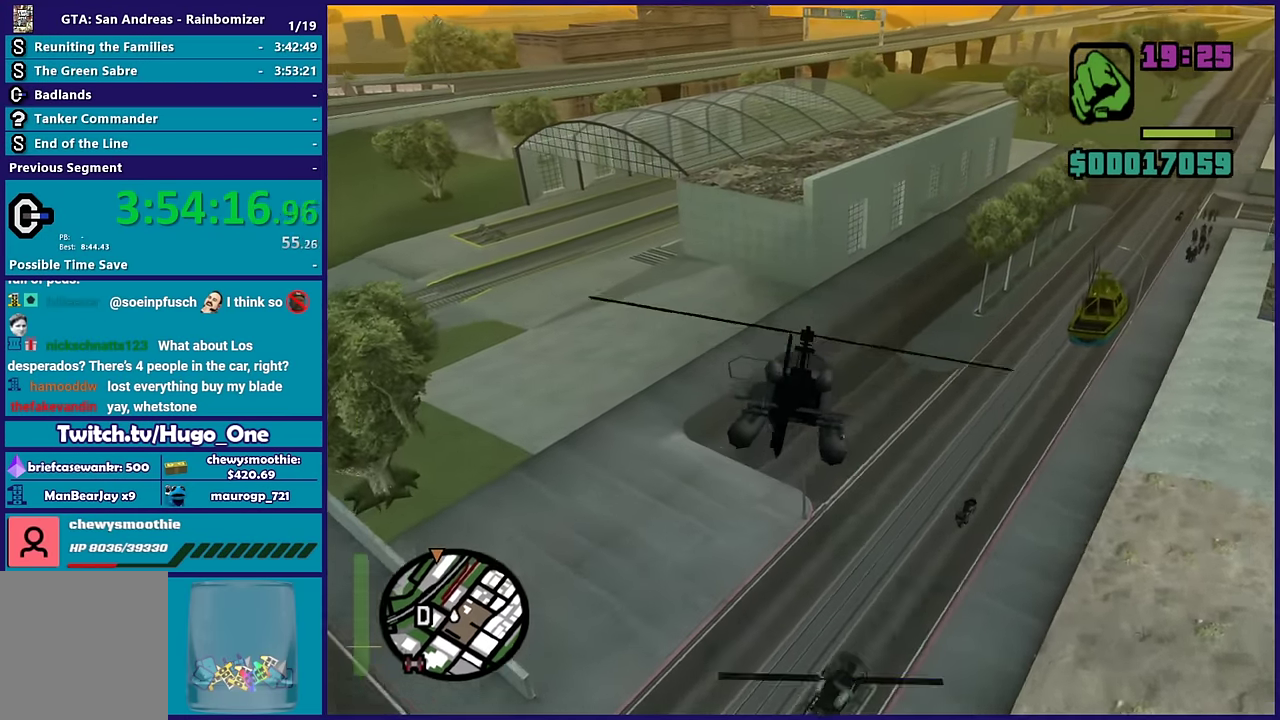
{"buttons": ["R2"], "left_stick": "center", "right_stick": "center", "events": []}
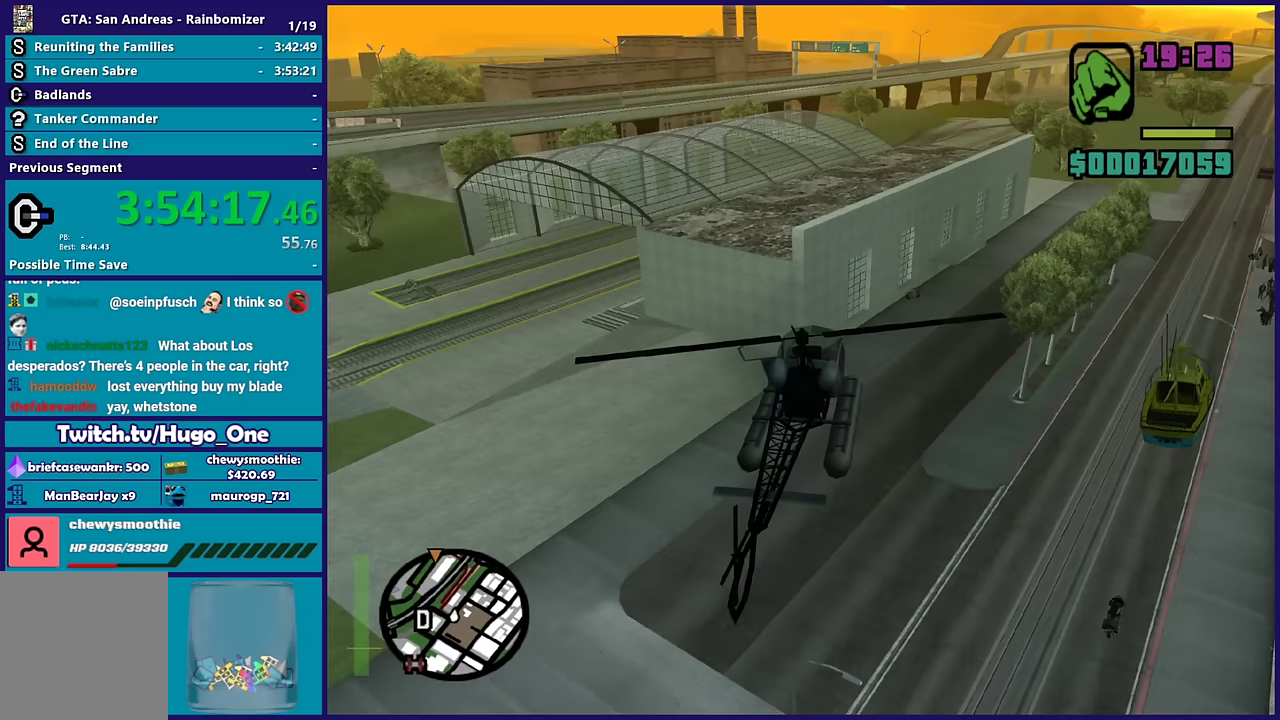
{"buttons": ["R2"], "left_stick": "center", "right_stick": "center", "events": []}
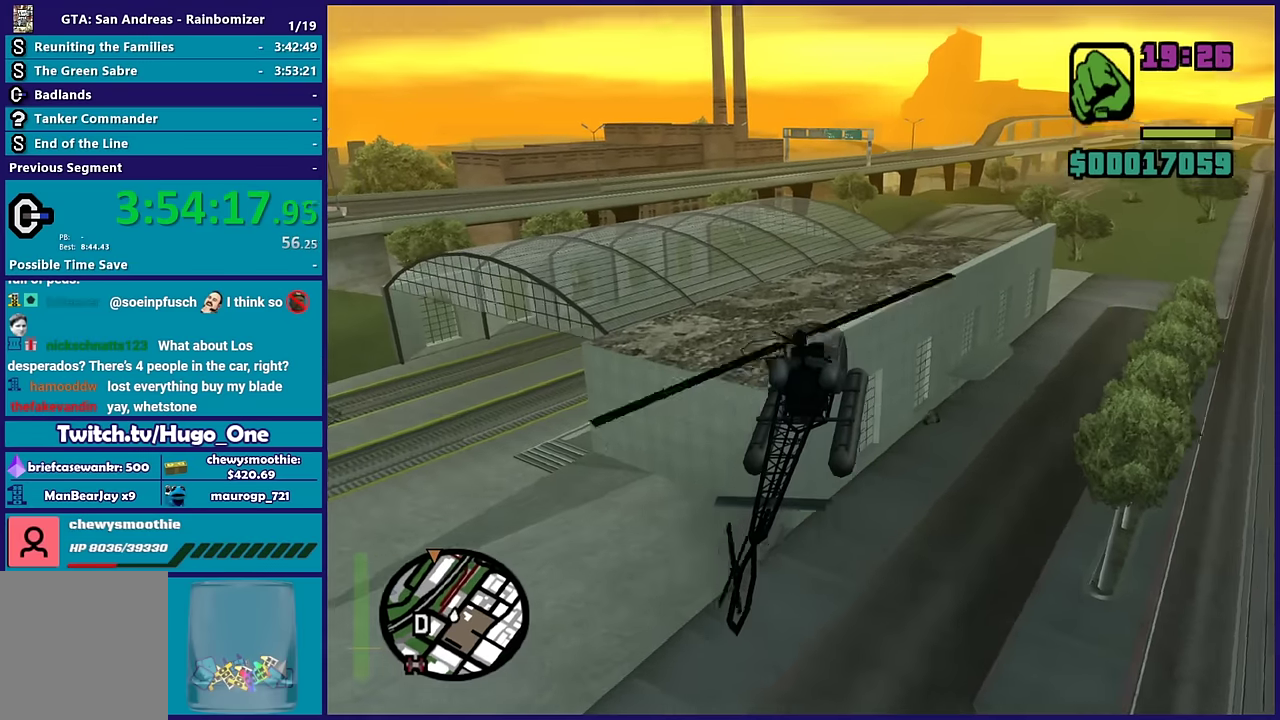
{"buttons": ["R2"], "left_stick": "up-right", "right_stick": "center", "events": [[83, "left_stick", "up"], [383, "left_stick", "up-right"]]}
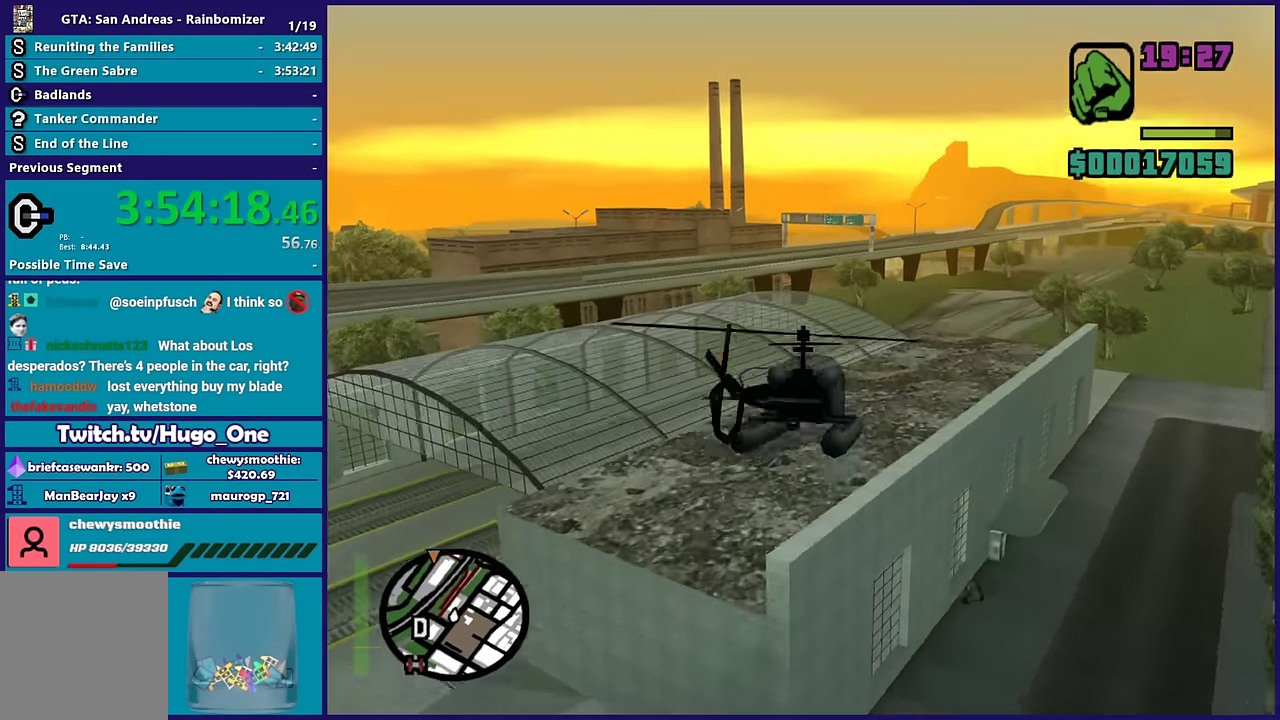
{"buttons": ["R2"], "left_stick": "center", "right_stick": "center", "events": [[250, "left_stick", "right"], [450, "left_stick", "center"]]}
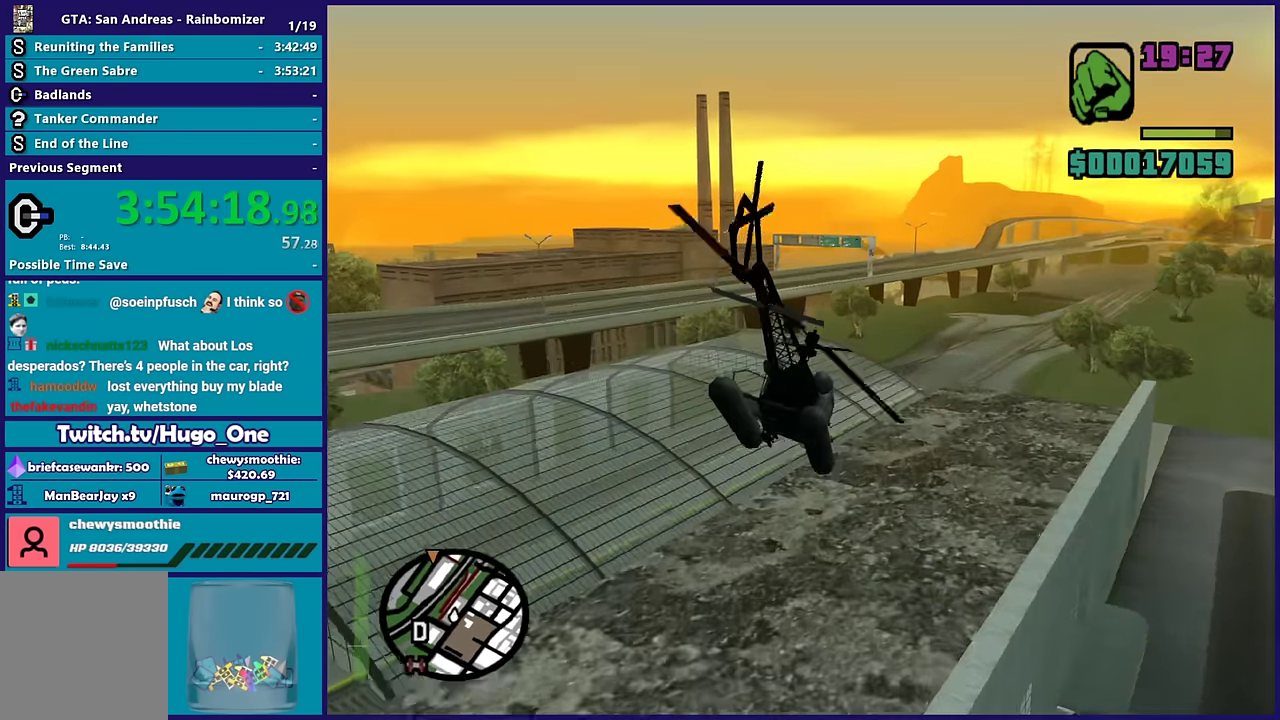
{"buttons": ["R2"], "left_stick": "up", "right_stick": "center", "events": [[283, "left_stick", "up"]]}
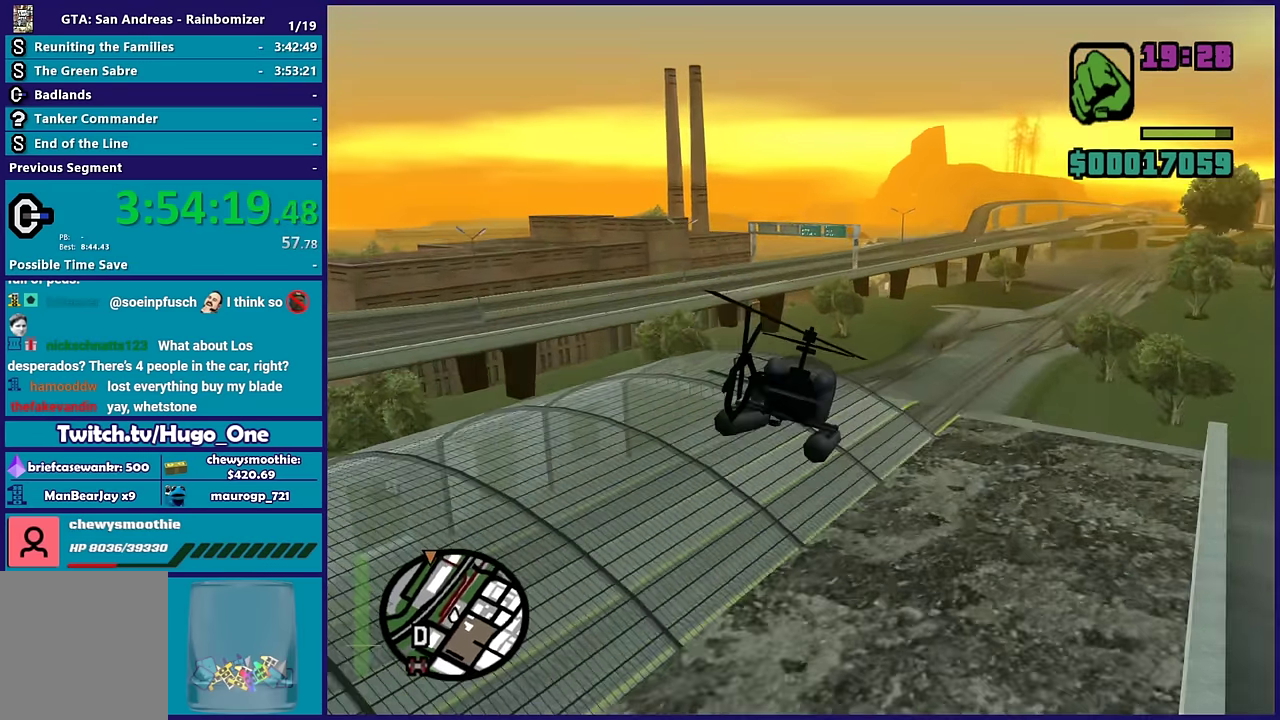
{"buttons": ["R2"], "left_stick": "up-right", "right_stick": "center", "events": [[267, "left_stick", "up-right"]]}
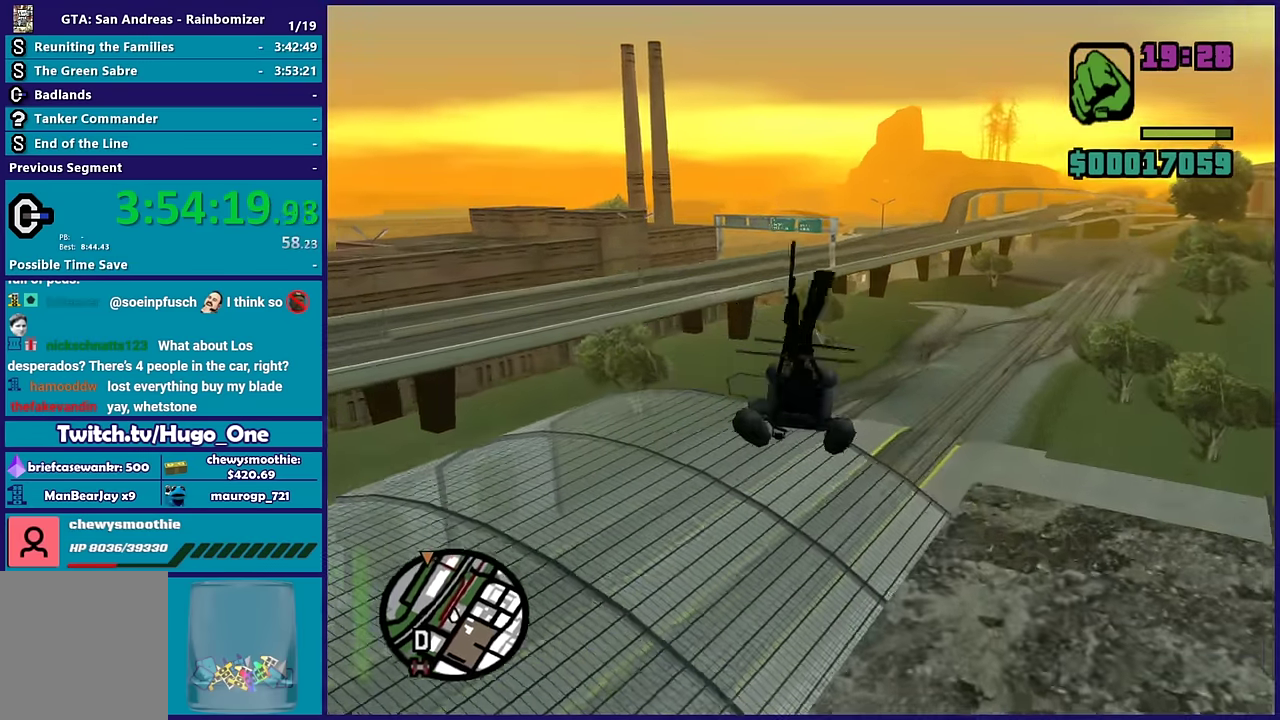
{"buttons": ["R2"], "left_stick": "up-right", "right_stick": "center", "events": [[150, "left_stick", "up"], [467, "left_stick", "up-right"]]}
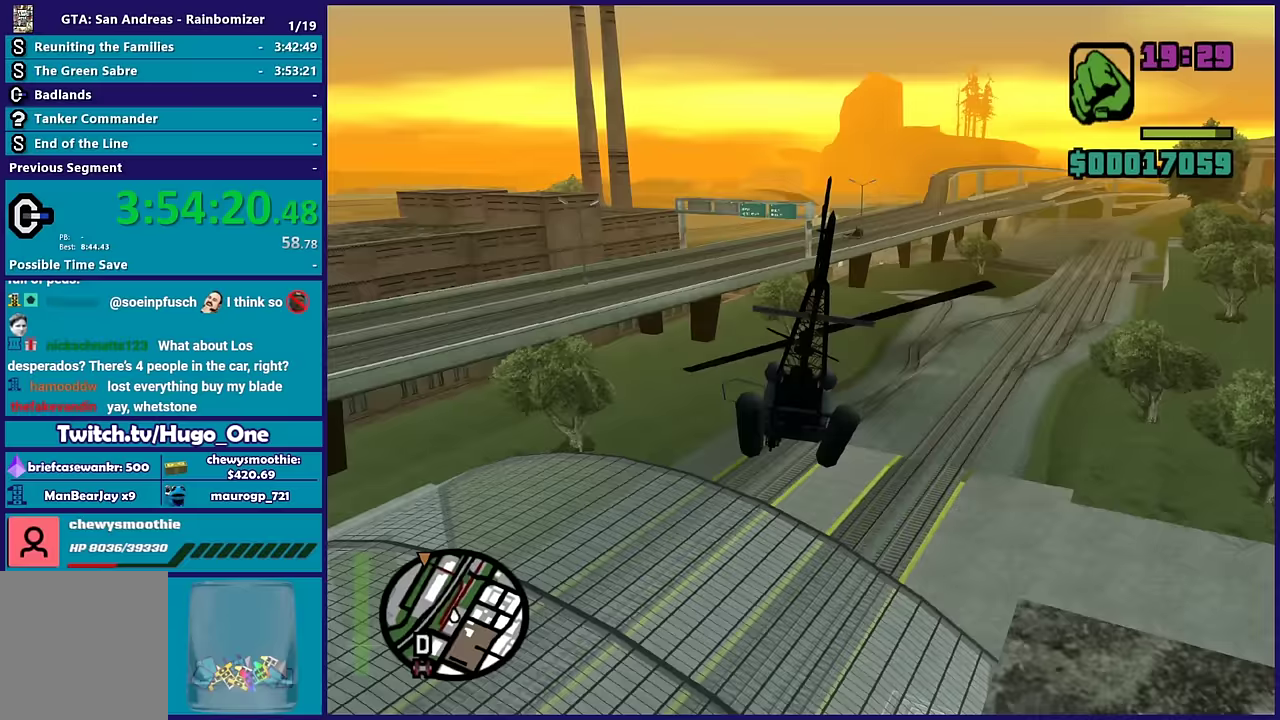
{"buttons": ["R2"], "left_stick": "right", "right_stick": "center", "events": [[133, "left_stick", "right"]]}
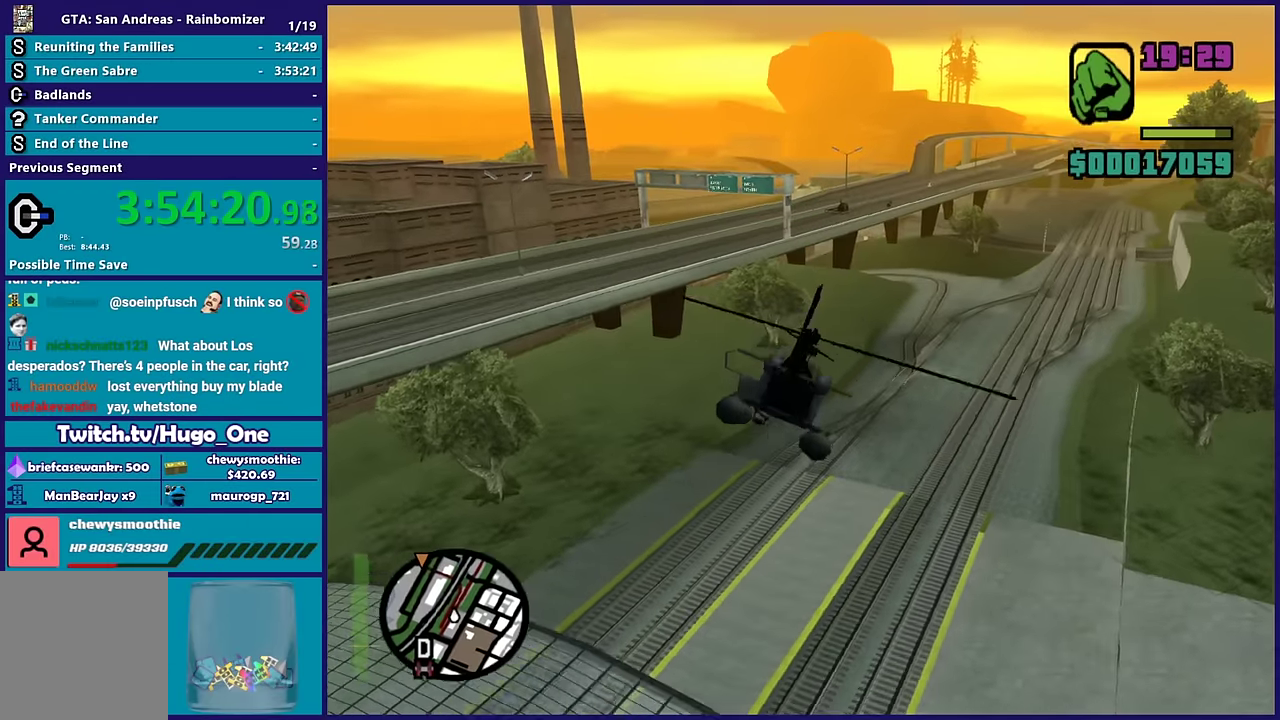
{"buttons": ["R2"], "left_stick": "up-right", "right_stick": "center", "events": [[17, "left_stick", "up-right"]]}
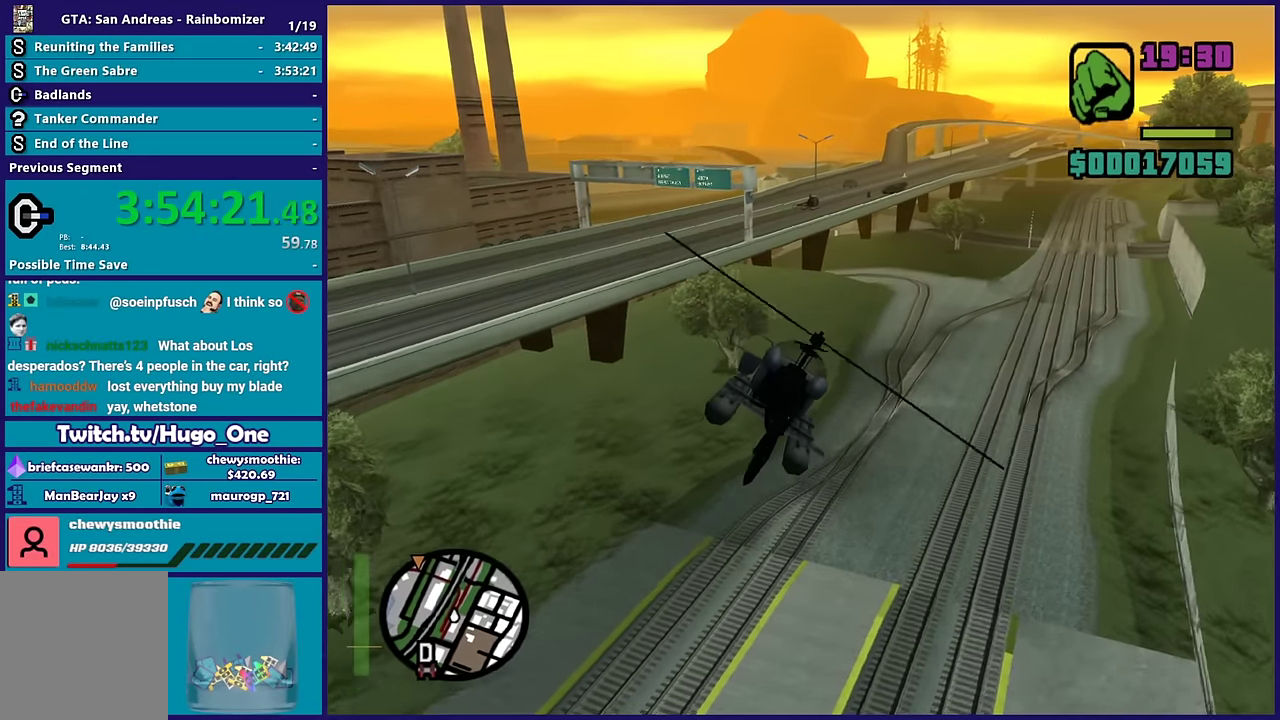
{"buttons": ["R2"], "left_stick": "up", "right_stick": "center", "events": [[467, "left_stick", "up"]]}
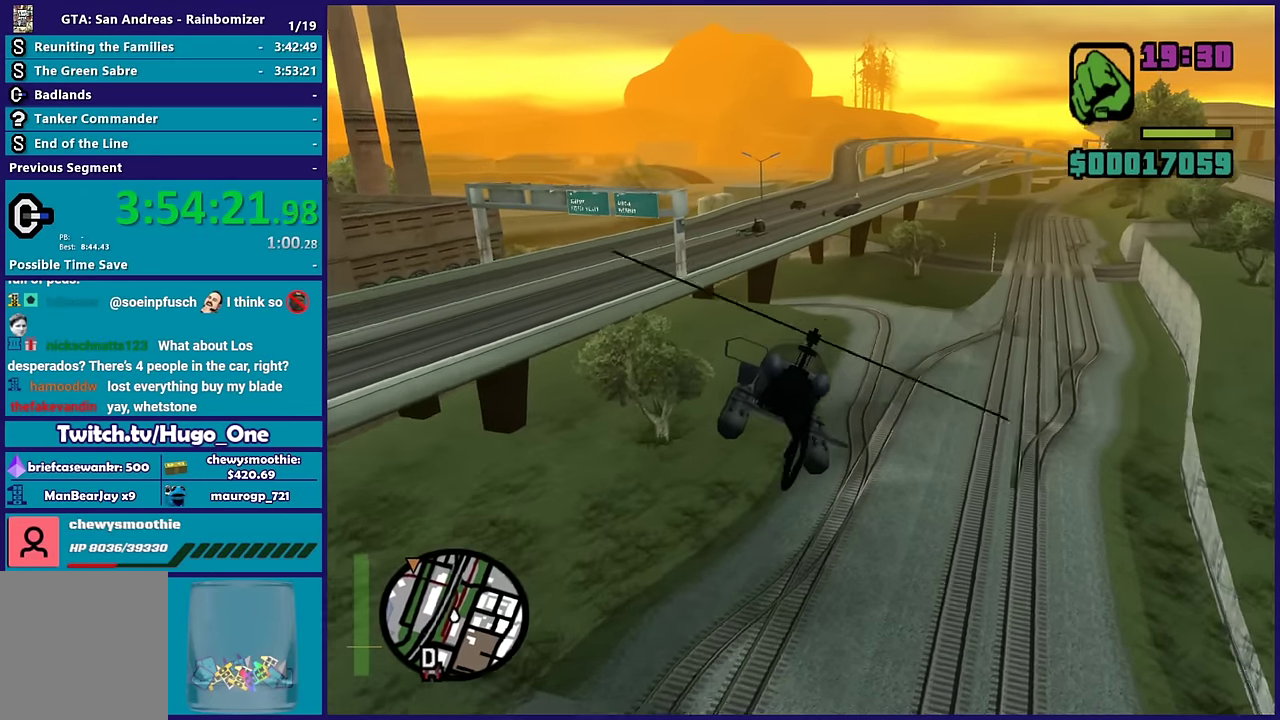
{"buttons": ["R2"], "left_stick": "up-right", "right_stick": "center", "events": [[267, "left_stick", "up-right"], [417, "left_stick", "right"], [500, "left_stick", "up-right"]]}
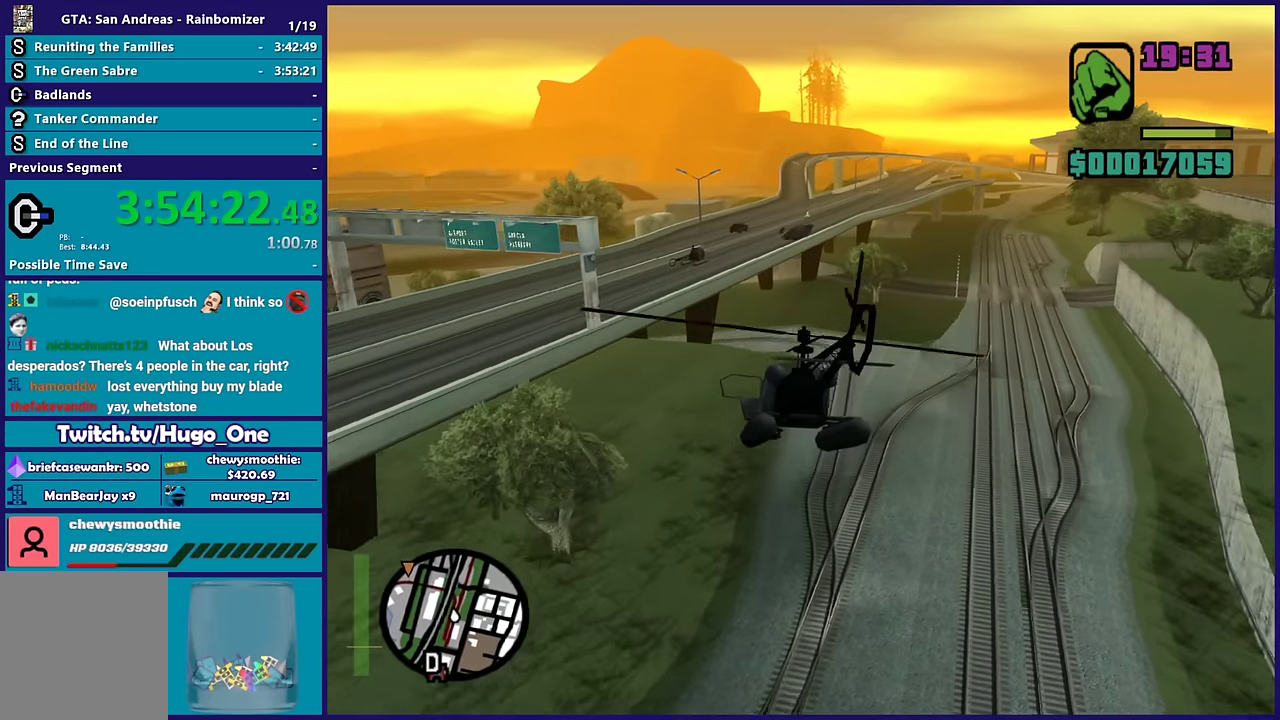
{"buttons": ["R2"], "left_stick": "up-right", "right_stick": "center", "events": [[50, "left_stick", "up"], [183, "left_stick", "up-right"], [400, "left_stick", "up"], [467, "left_stick", "up-right"]]}
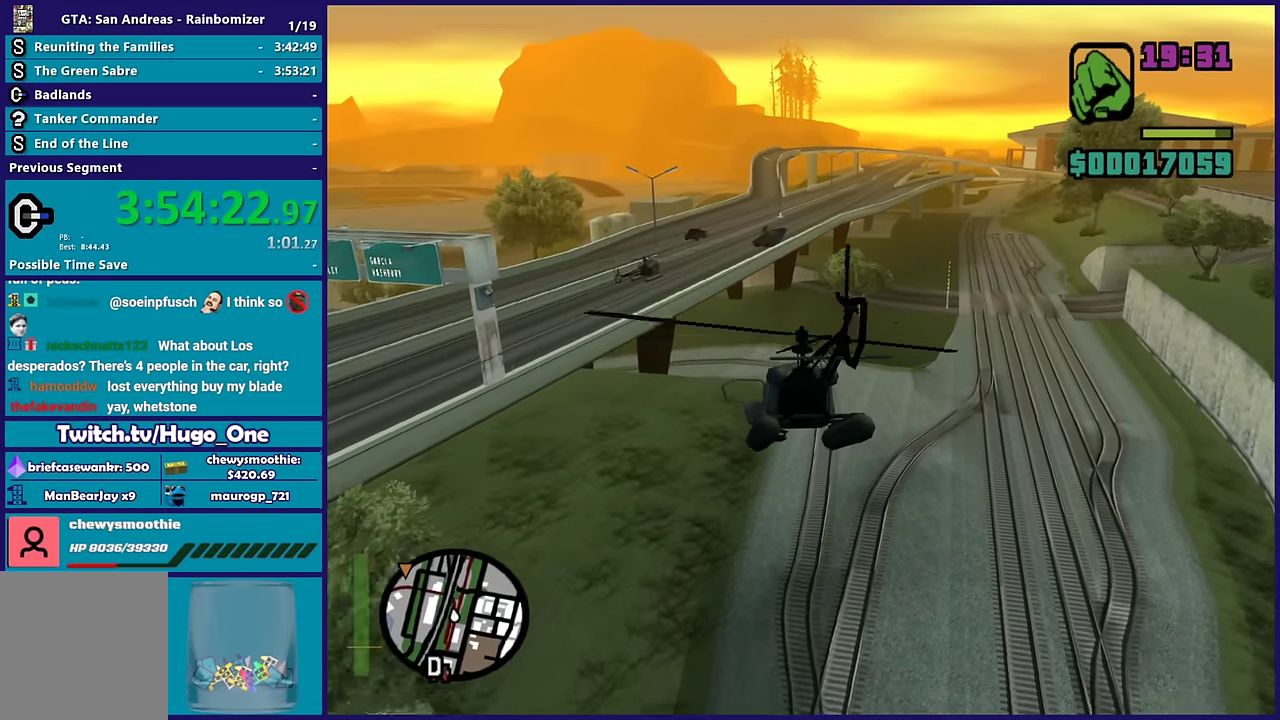
{"buttons": ["R2"], "left_stick": "up-right", "right_stick": "center", "events": []}
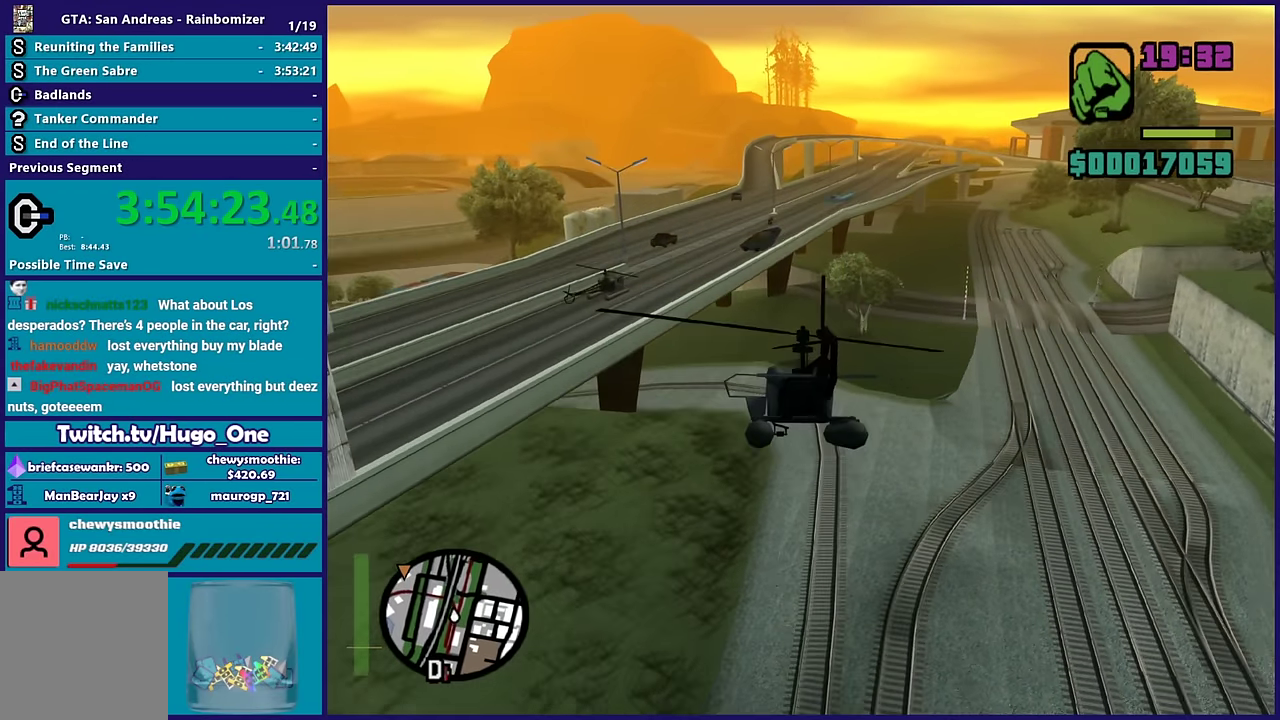
{"buttons": ["R2"], "left_stick": "up-right", "right_stick": "center", "events": []}
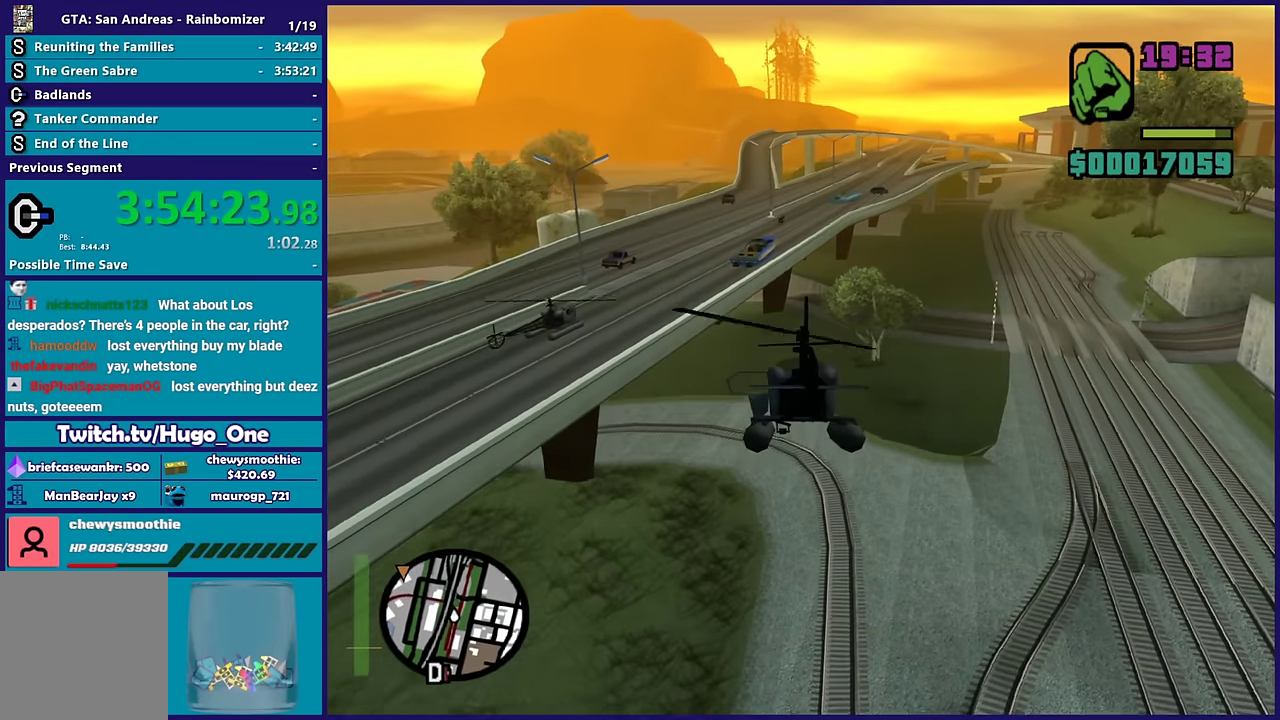
{"buttons": ["R2"], "left_stick": "up-left", "right_stick": "center", "events": [[67, "left_stick", "up"], [133, "left_stick", "up-left"]]}
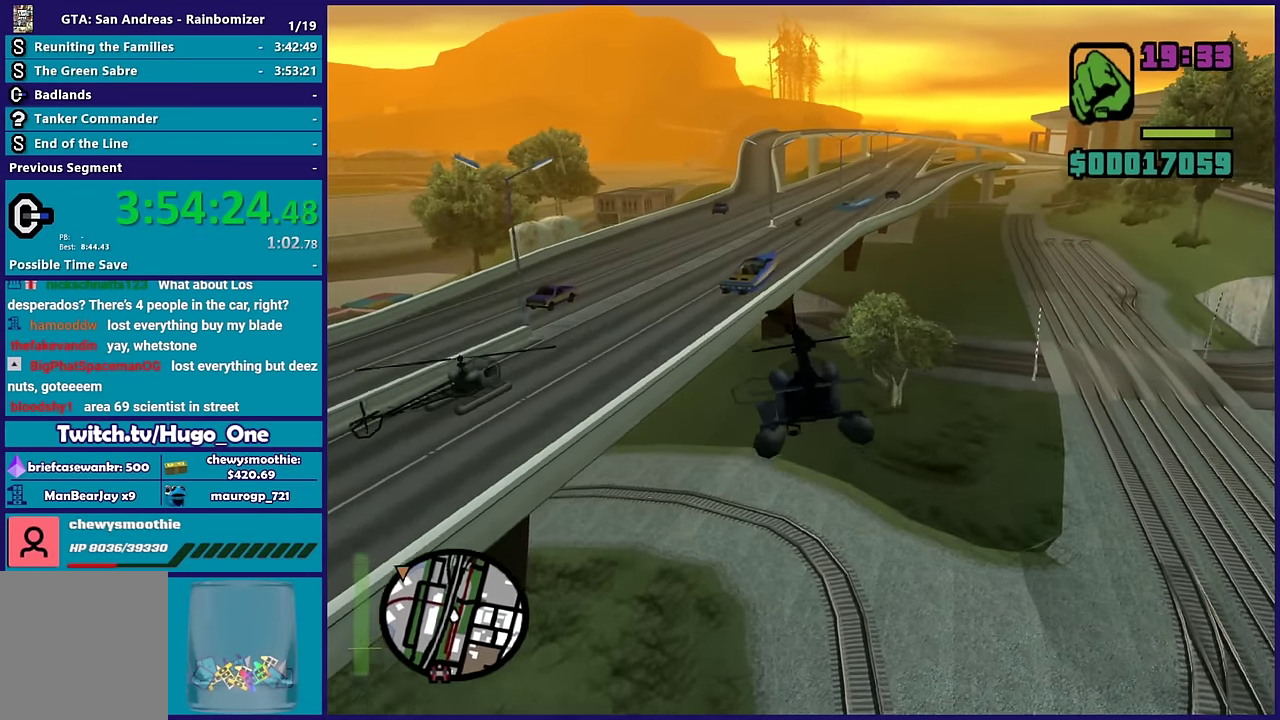
{"buttons": ["R2"], "left_stick": "center", "right_stick": "center", "events": [[350, "left_stick", "center"]]}
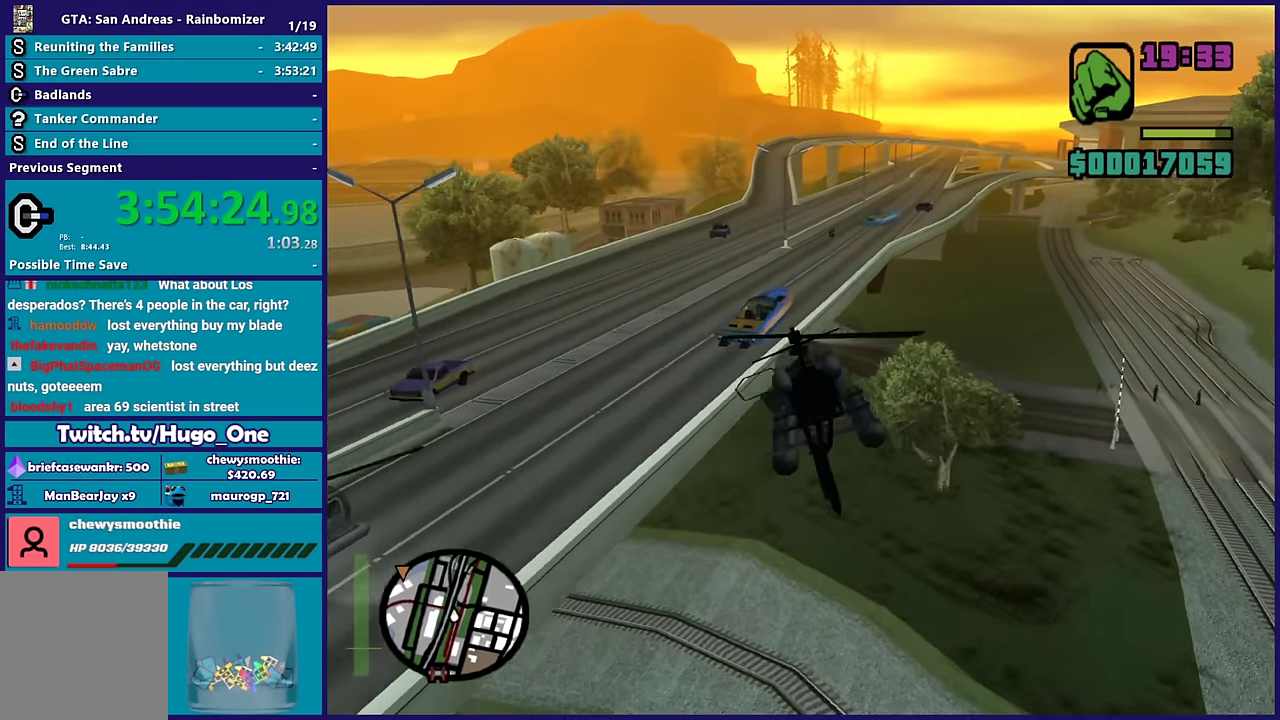
{"buttons": ["L1", "R2"], "left_stick": "up", "right_stick": "center", "events": [[33, "left_stick", "left"], [250, "left_stick", "up-left"], [300, "left_stick", "up"], [350, "L1", "down"]]}
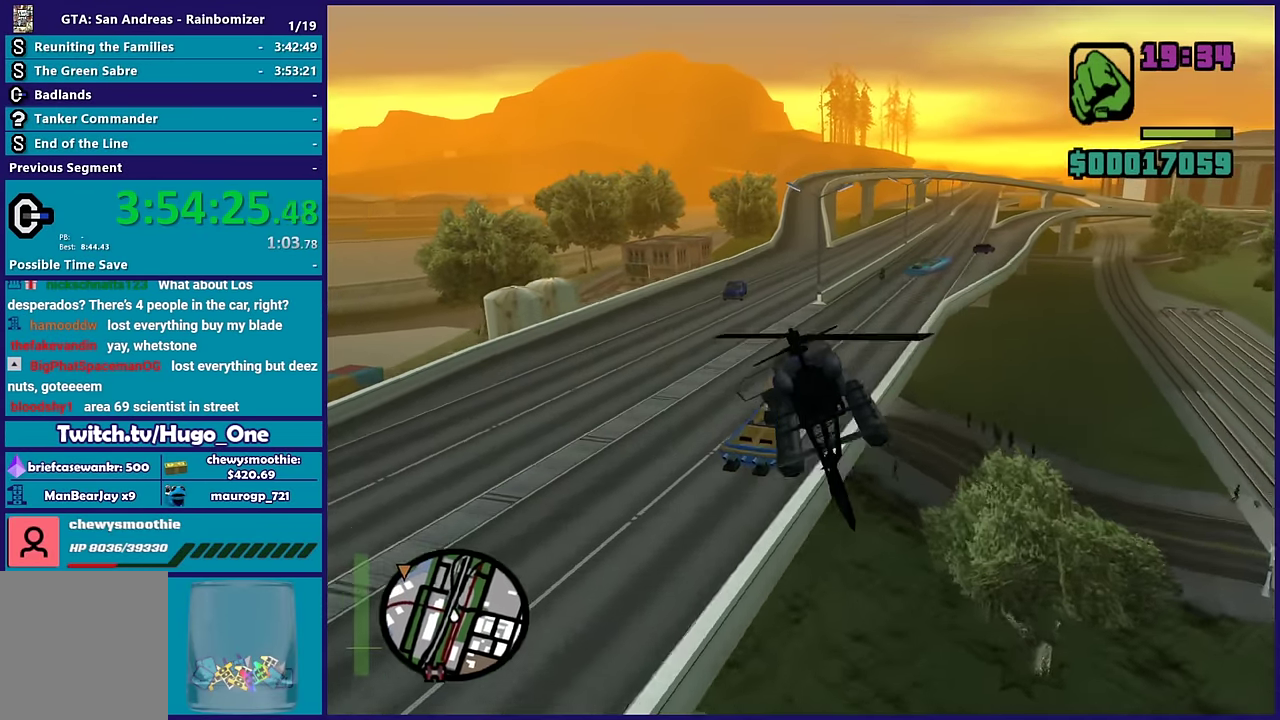
{"buttons": ["R2"], "left_stick": "up", "right_stick": "center", "events": [[17, "L1", "up"], [67, "left_stick", "center"], [350, "left_stick", "up"]]}
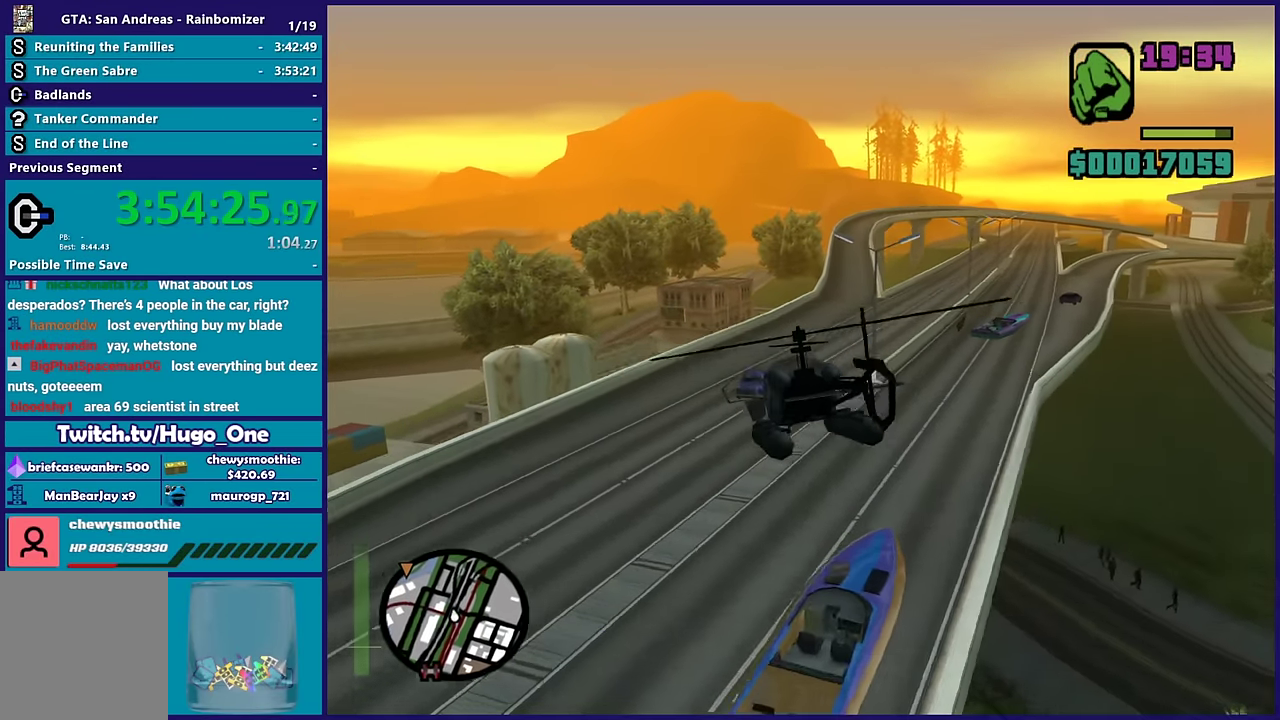
{"buttons": ["R2"], "left_stick": "up", "right_stick": "center", "events": [[67, "left_stick", "up-left"], [450, "left_stick", "up"]]}
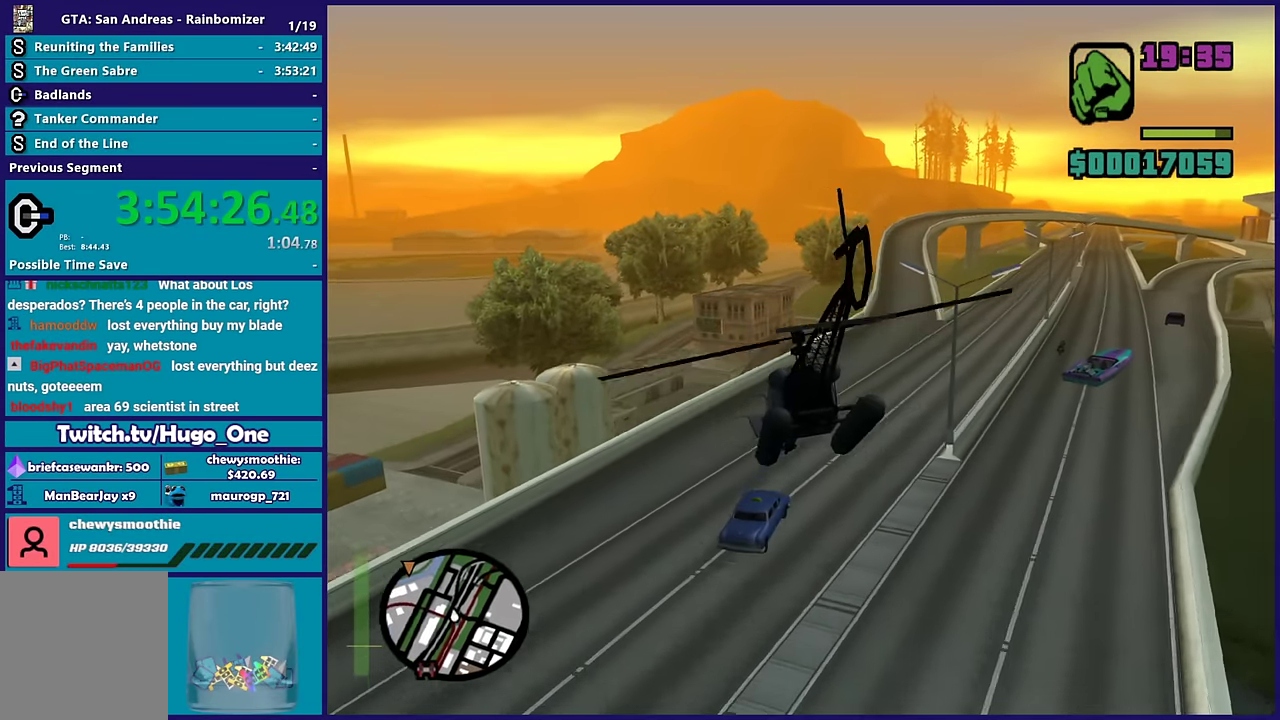
{"buttons": ["R2"], "left_stick": "up-right", "right_stick": "center", "events": [[50, "left_stick", "center"], [133, "left_stick", "up"], [267, "left_stick", "up-right"], [367, "left_stick", "right"], [467, "left_stick", "up-right"]]}
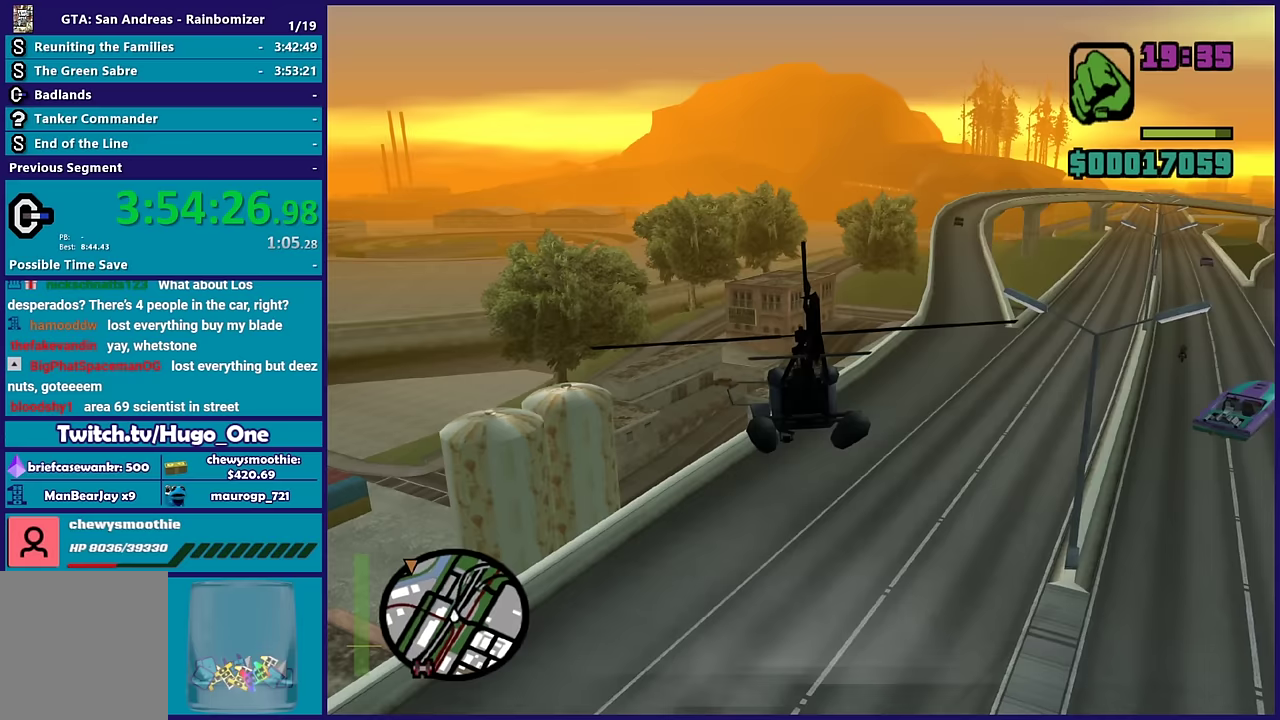
{"buttons": ["R2"], "left_stick": "right", "right_stick": "center", "events": [[17, "left_stick", "up"], [400, "left_stick", "up-right"], [483, "left_stick", "right"]]}
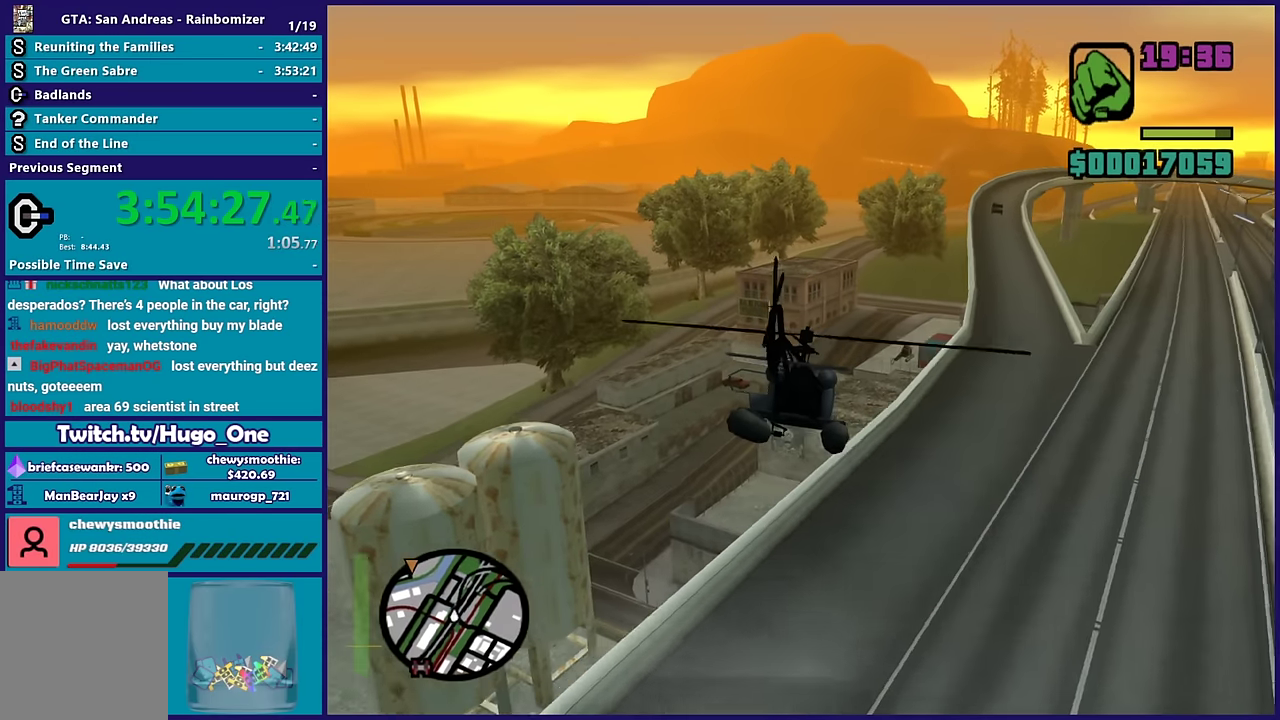
{"buttons": ["R2"], "left_stick": "up-left", "right_stick": "center", "events": [[67, "left_stick", "up-right"], [283, "left_stick", "up"], [500, "left_stick", "up-left"]]}
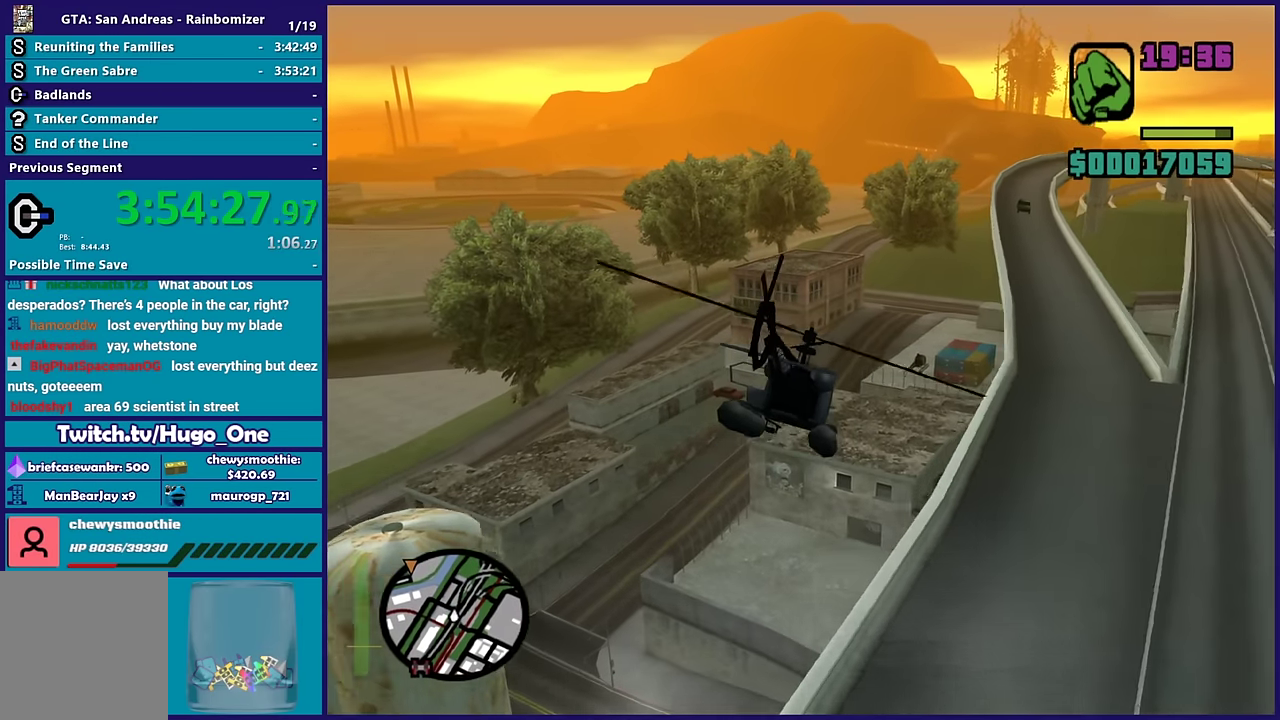
{"buttons": ["R2"], "left_stick": "right", "right_stick": "center", "events": [[50, "left_stick", "up"], [317, "left_stick", "up-right"], [483, "left_stick", "right"]]}
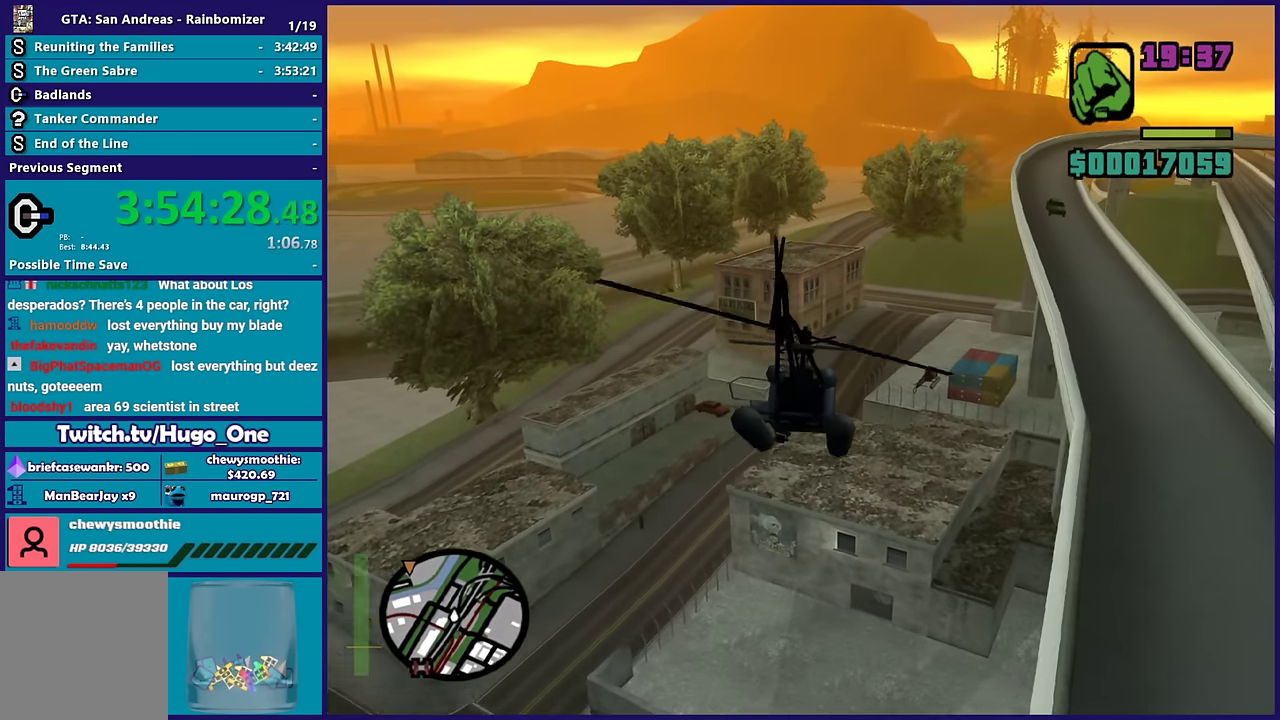
{"buttons": ["B", "R2"], "left_stick": "center", "right_stick": "center", "events": [[83, "left_stick", "up-left"], [333, "left_stick", "up"], [367, "B", "down"], [383, "left_stick", "center"]]}